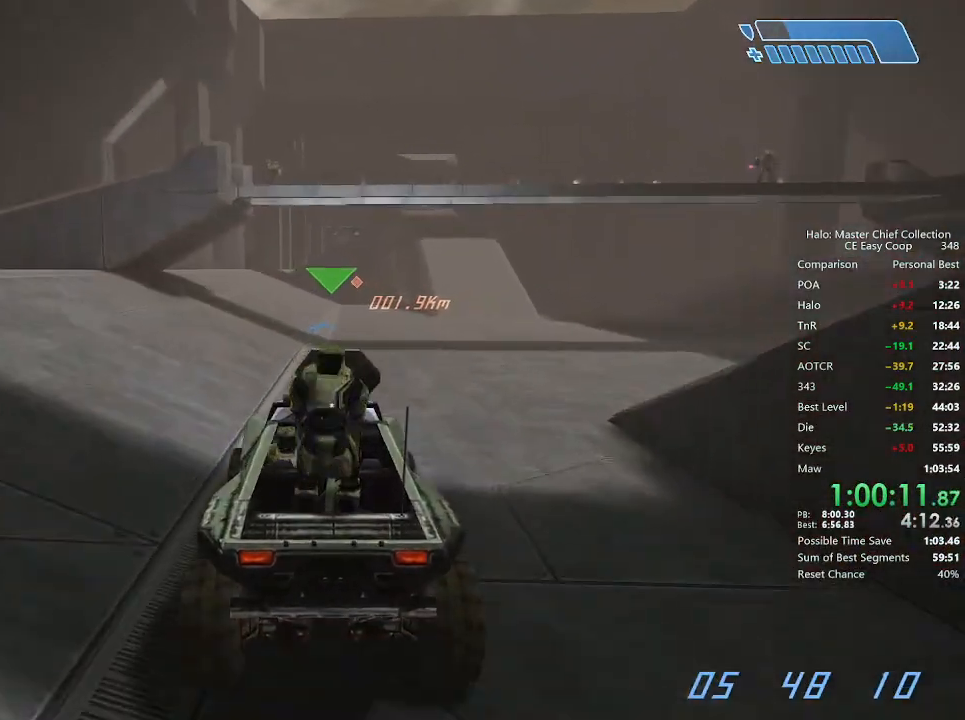
Gameplay with keyboard and mouse; each line is a JSON object with the keys and mouse buttons held at the frame after it. "events" lists presses ("down") and releases ("up") of "1", "2", "3", "4", "5", "a", "alt", "c", "caps_lock", "ctrl", "d", "e", "f", "g", "q", "r", "s", "shift", "space", "t", "tab", "v", "w", "x", "z", "mouse_left", "mouse_wheel" and "mouse_right" between this image and that frame as [ms after this image, input, new state], when the widget could be followed in between. "mouse_left", "mouse_wheel", "mouse_right" = the "left", "wheel", "right" buttons of the "mouse" list. No other keys are recorded. "wheel" means that the mouse wheel is clicked or scrolled. "mouse_move" is the direction in which the mouse moves at that frame (one of eight, or "still"), when it could be read.
{"keys": ["w"], "mouse": [], "mouse_move": "still", "events": []}
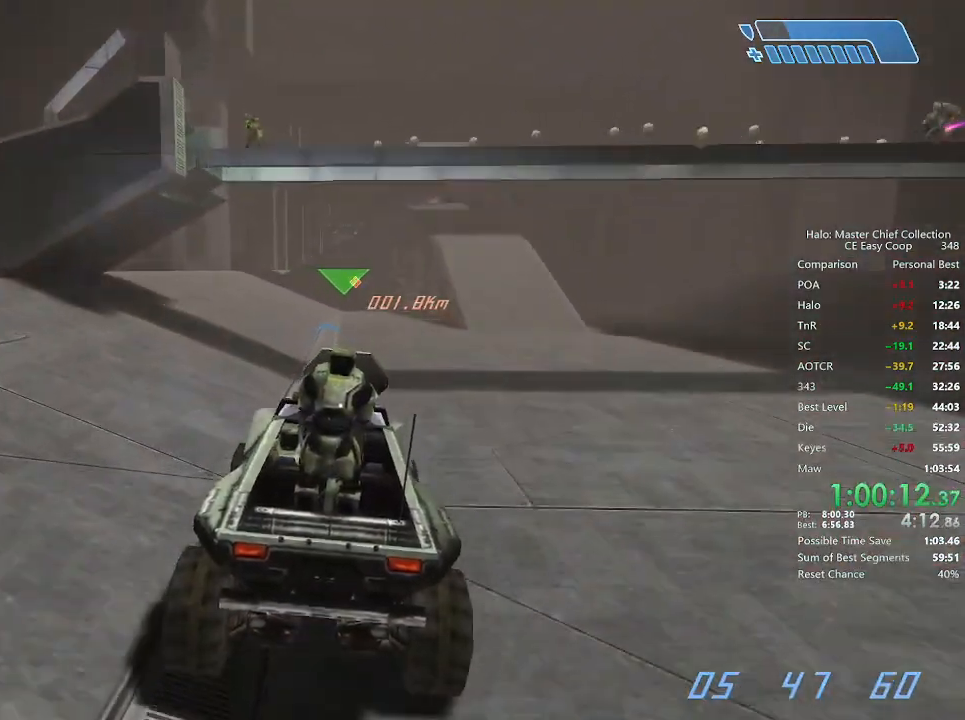
{"keys": ["w"], "mouse": [], "mouse_move": "still", "events": []}
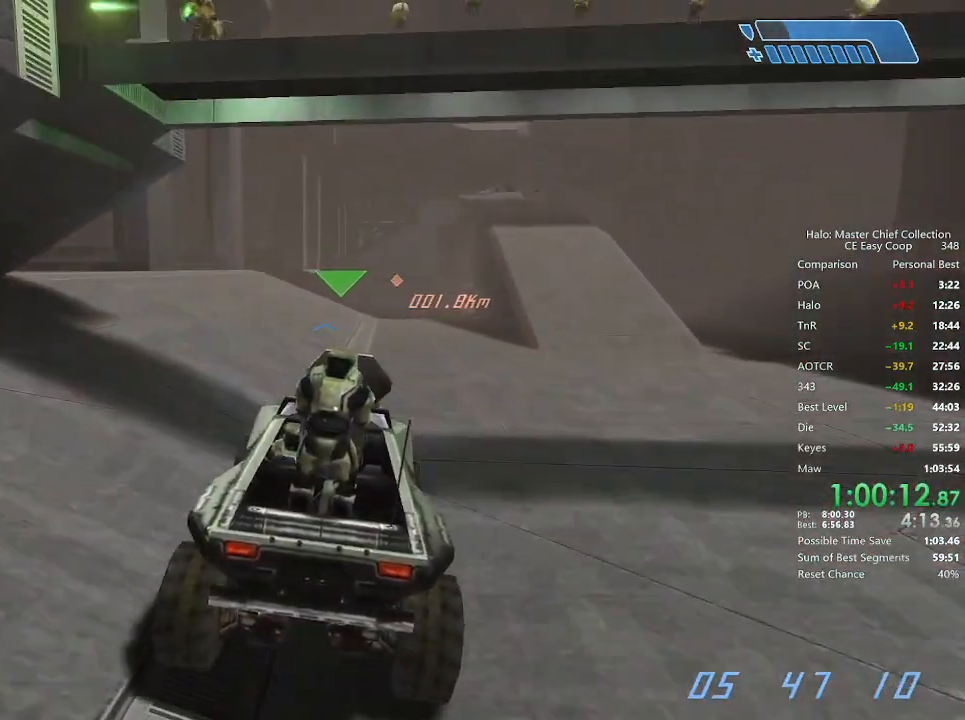
{"keys": ["w"], "mouse": [], "mouse_move": "still", "events": []}
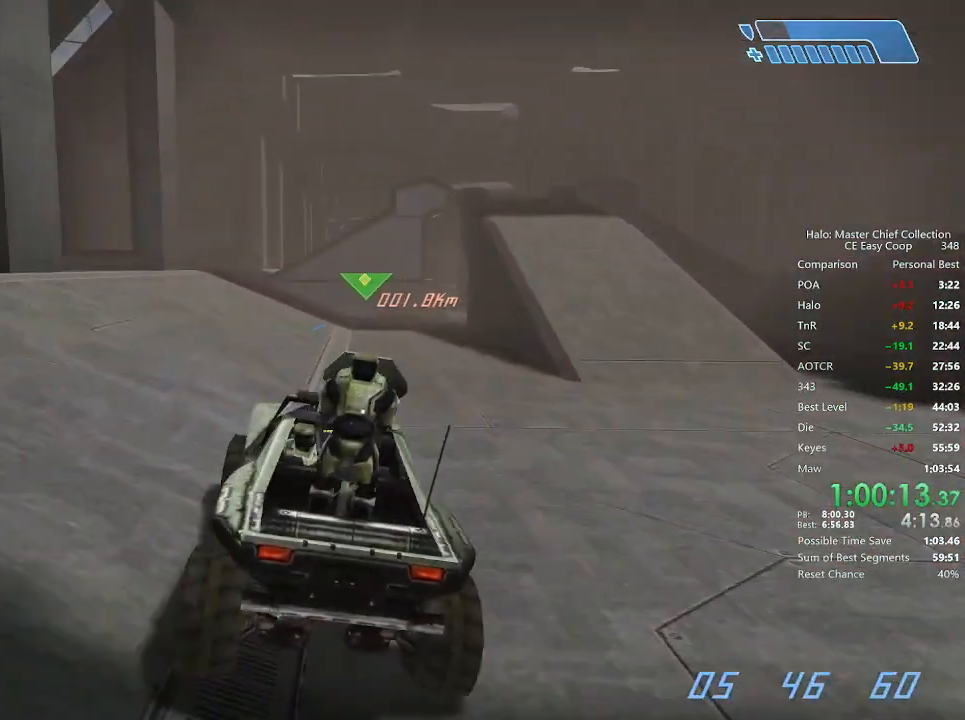
{"keys": ["w"], "mouse": [], "mouse_move": "still", "events": []}
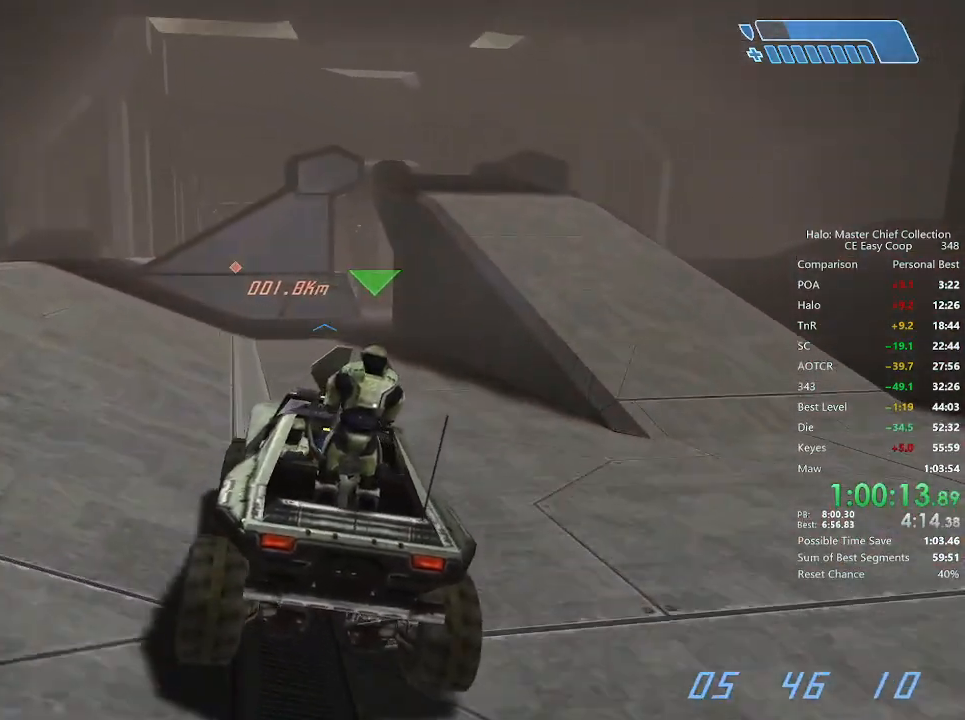
{"keys": ["w"], "mouse": [], "mouse_move": "still", "events": []}
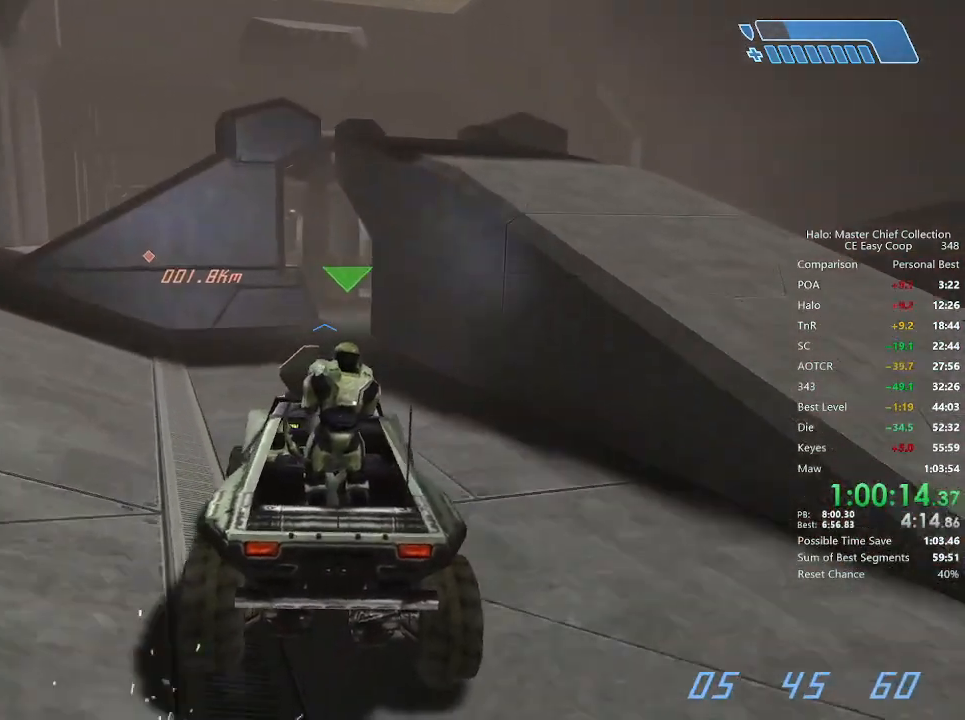
{"keys": ["w"], "mouse": [], "mouse_move": "still", "events": []}
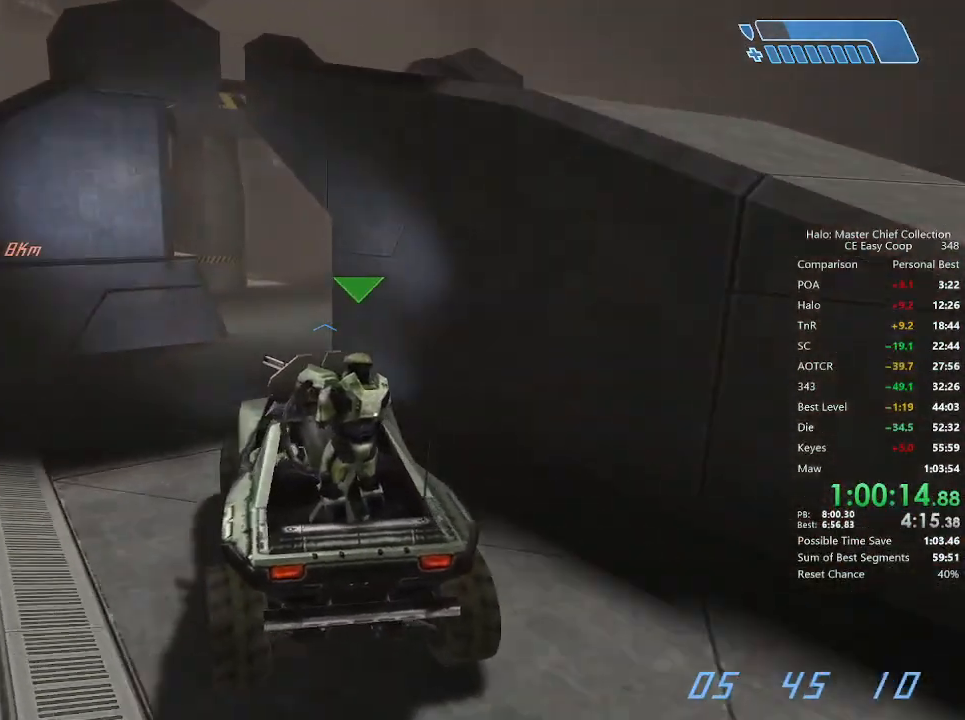
{"keys": ["w"], "mouse": [], "mouse_move": "left", "events": []}
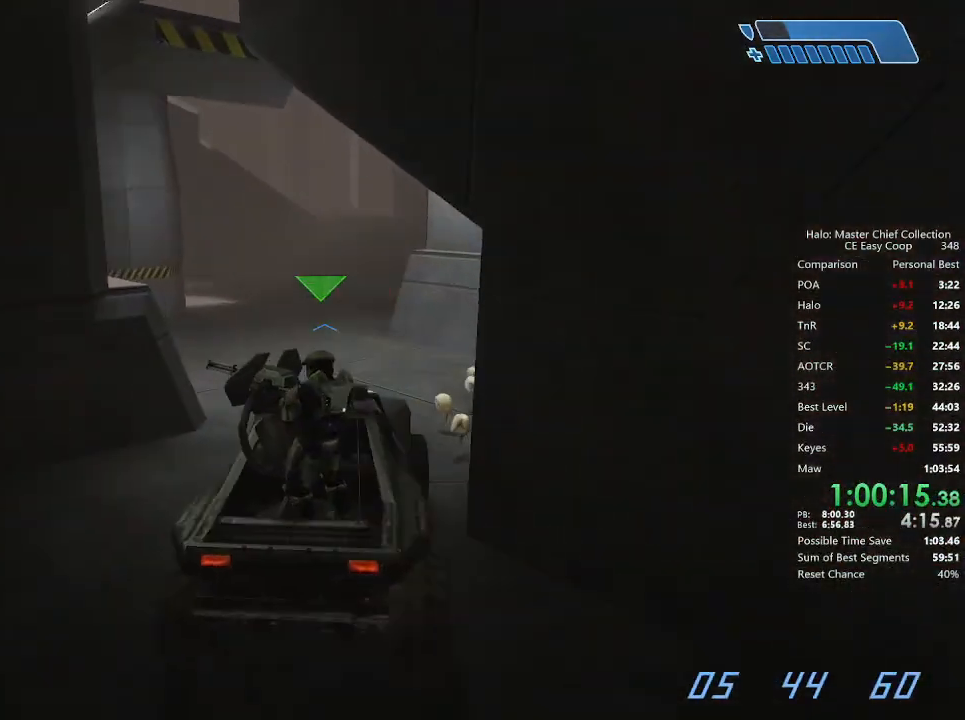
{"keys": ["w"], "mouse": [], "mouse_move": "left", "events": []}
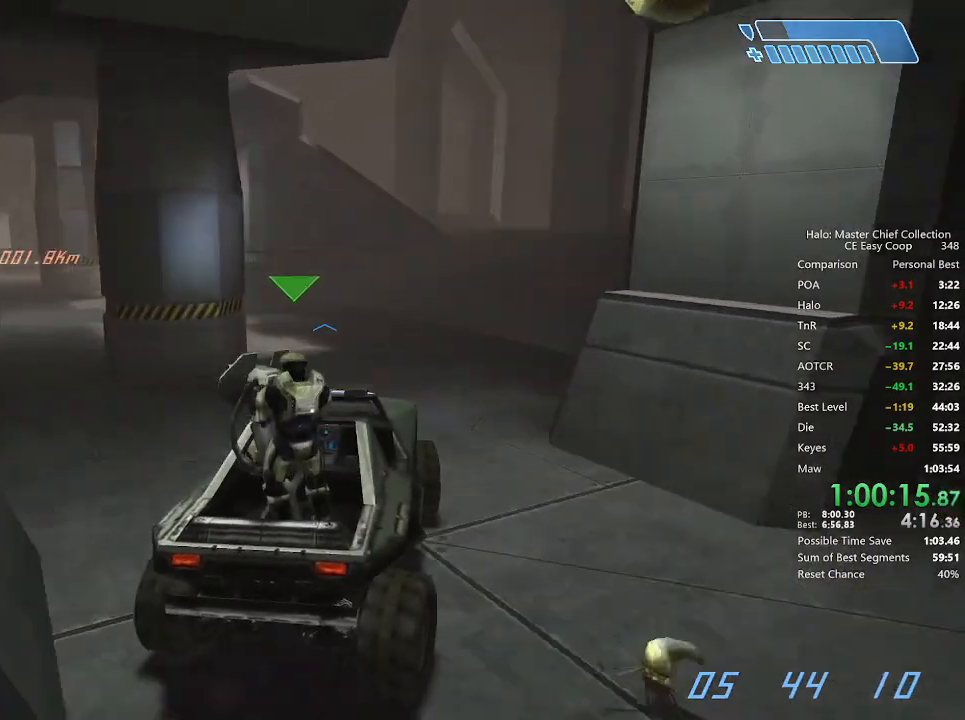
{"keys": ["w"], "mouse": [], "mouse_move": "left", "events": []}
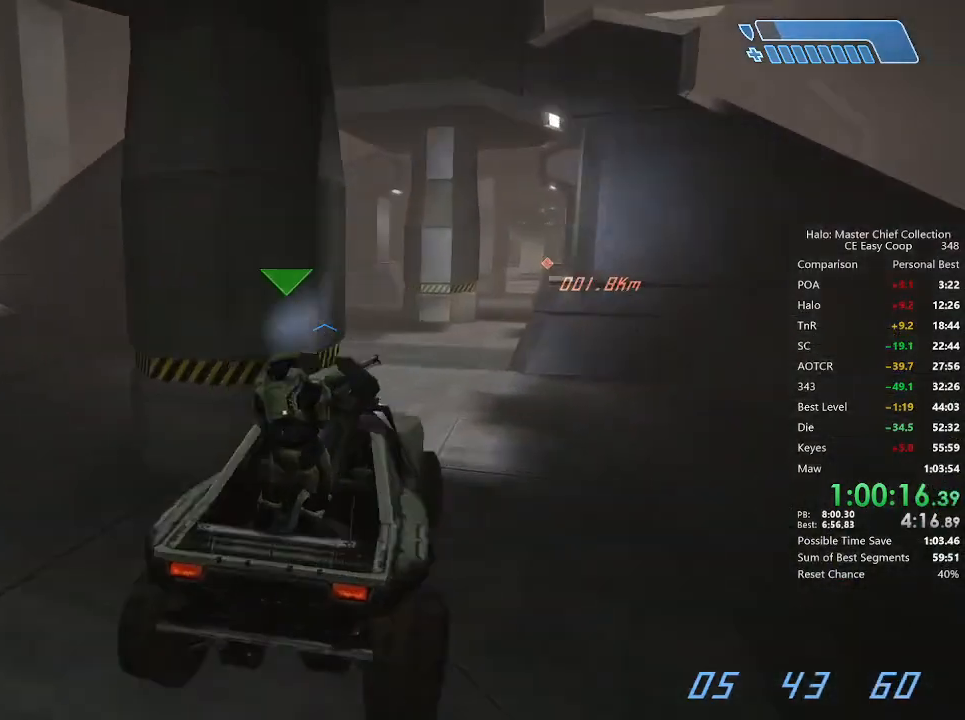
{"keys": ["w"], "mouse": [], "mouse_move": "left", "events": []}
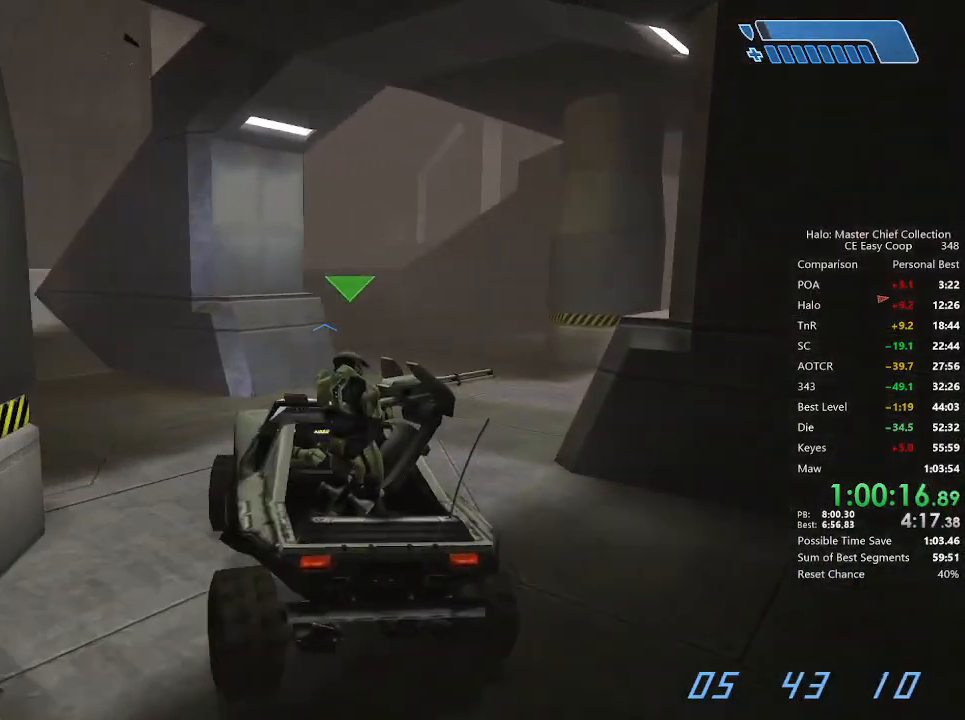
{"keys": ["w"], "mouse": [], "mouse_move": "still", "events": []}
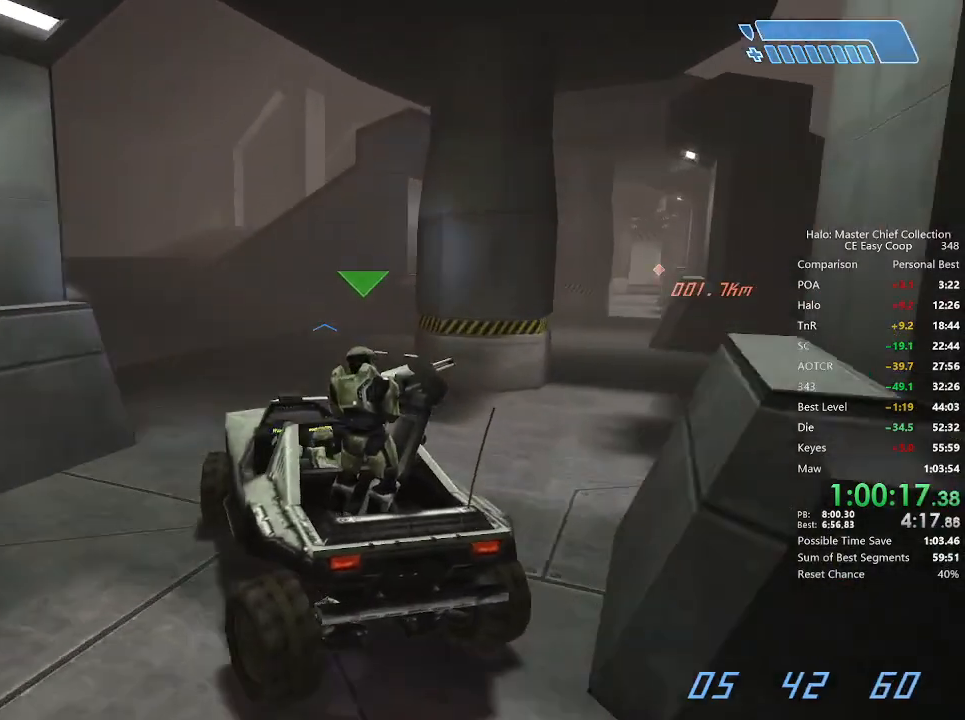
{"keys": ["w"], "mouse": [], "mouse_move": "right", "events": []}
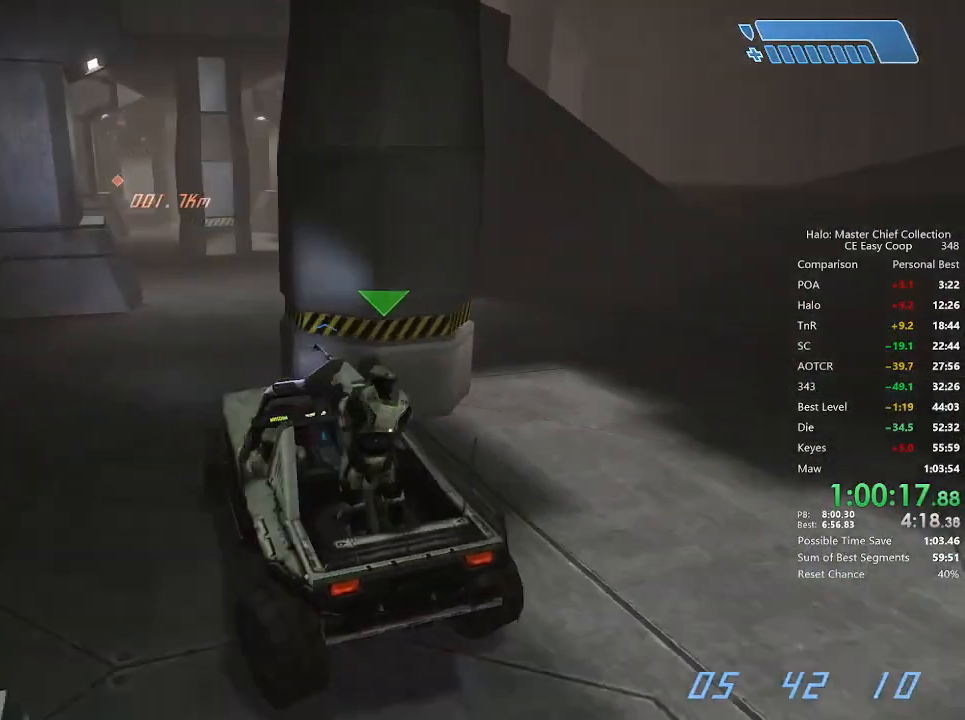
{"keys": ["w"], "mouse": [], "mouse_move": "still", "events": []}
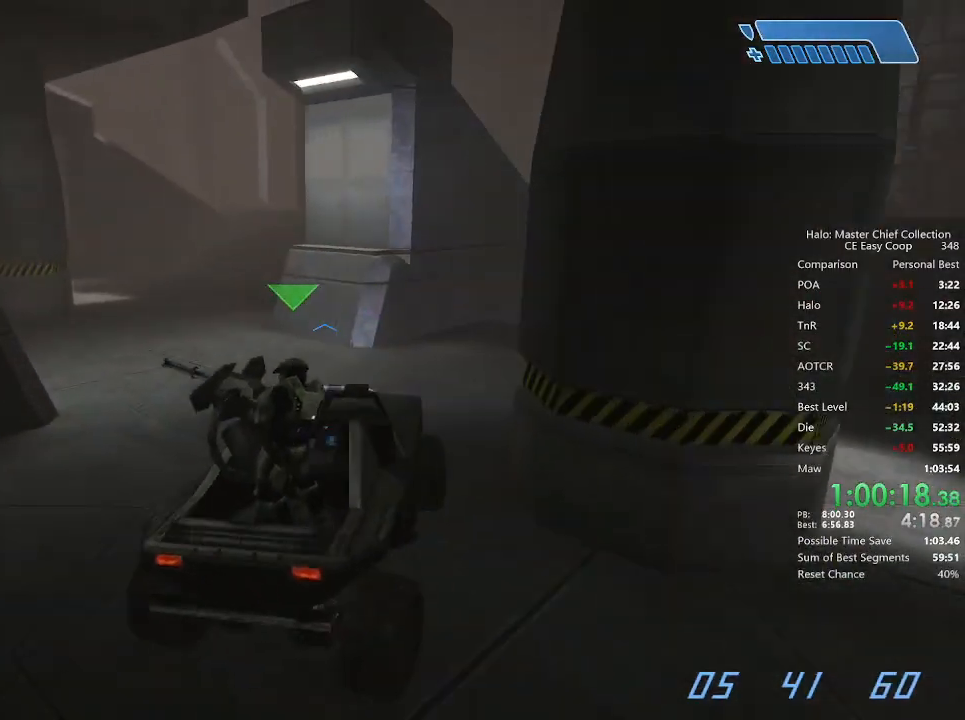
{"keys": ["w"], "mouse": [], "mouse_move": "left", "events": []}
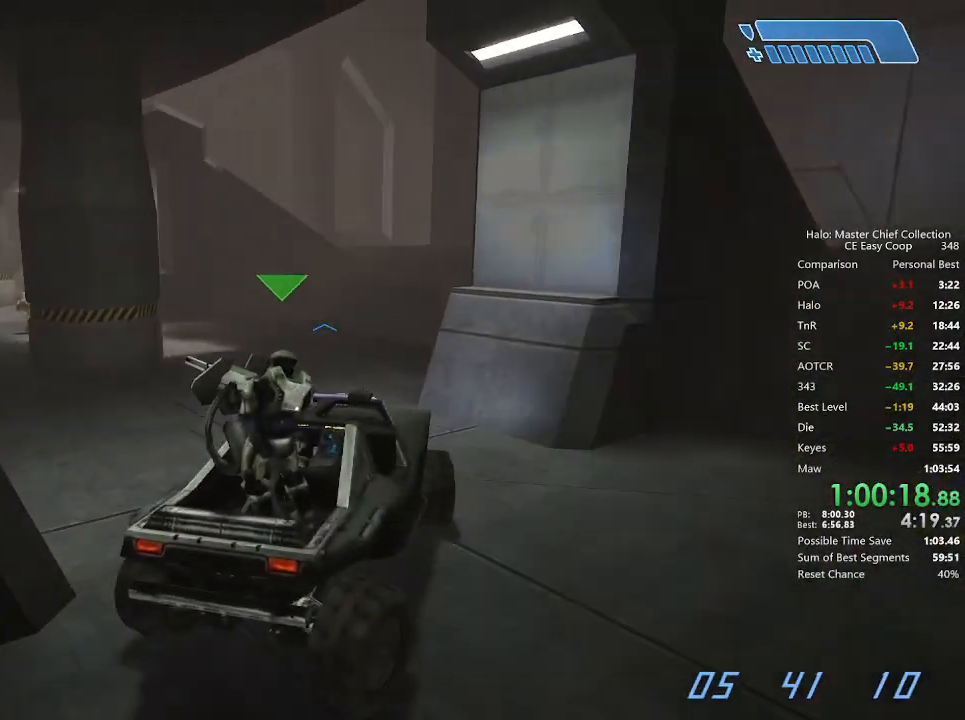
{"keys": ["w"], "mouse": [], "mouse_move": "left", "events": []}
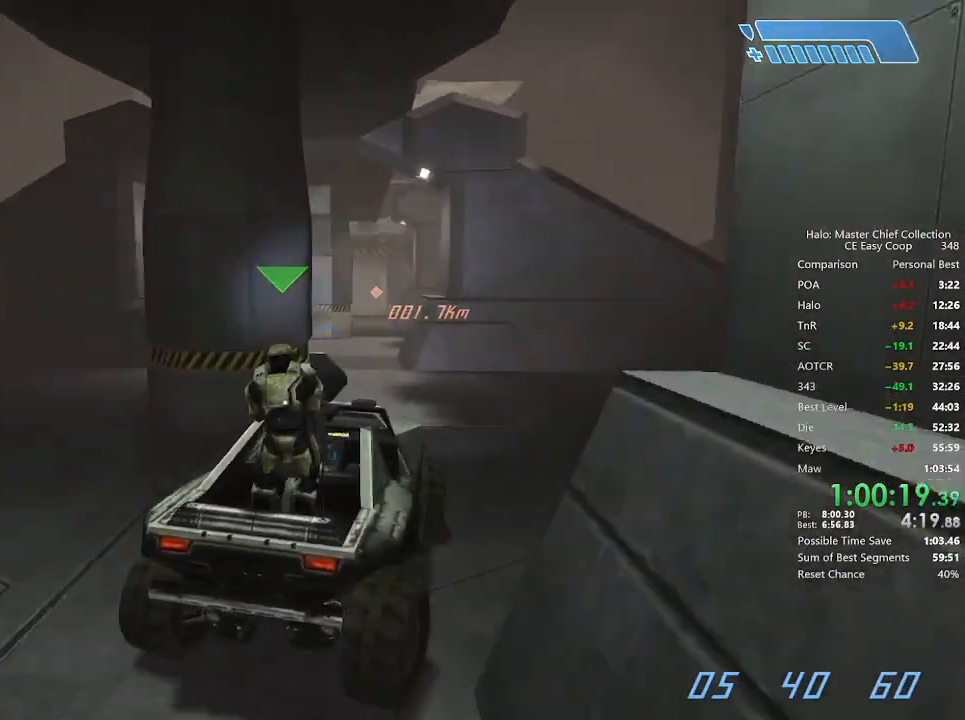
{"keys": ["w"], "mouse": [], "mouse_move": "left", "events": []}
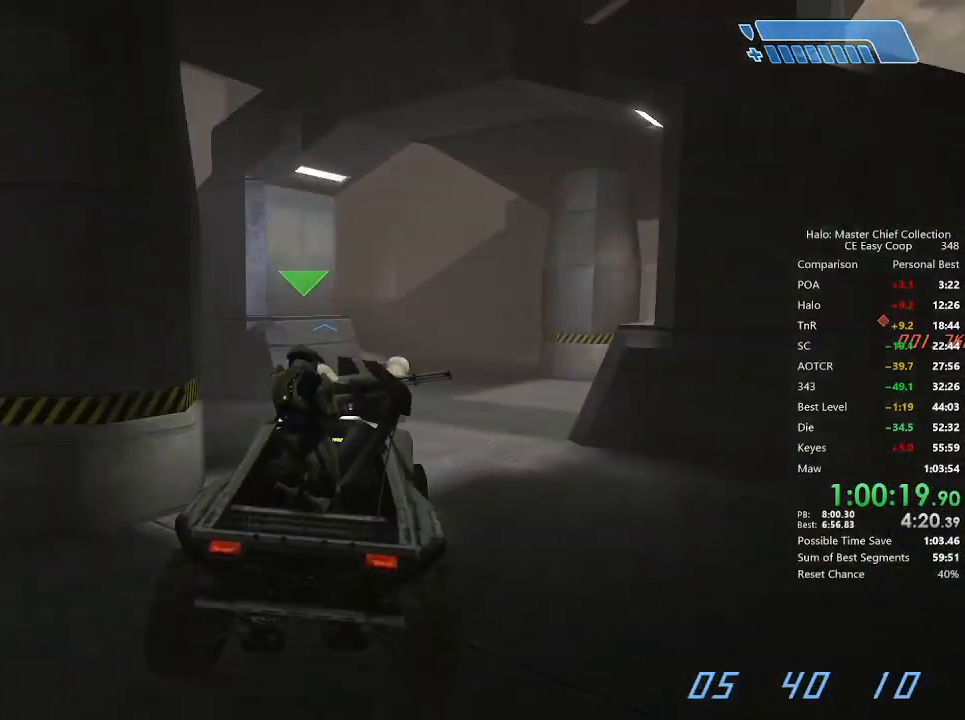
{"keys": ["w"], "mouse": [], "mouse_move": "still", "events": []}
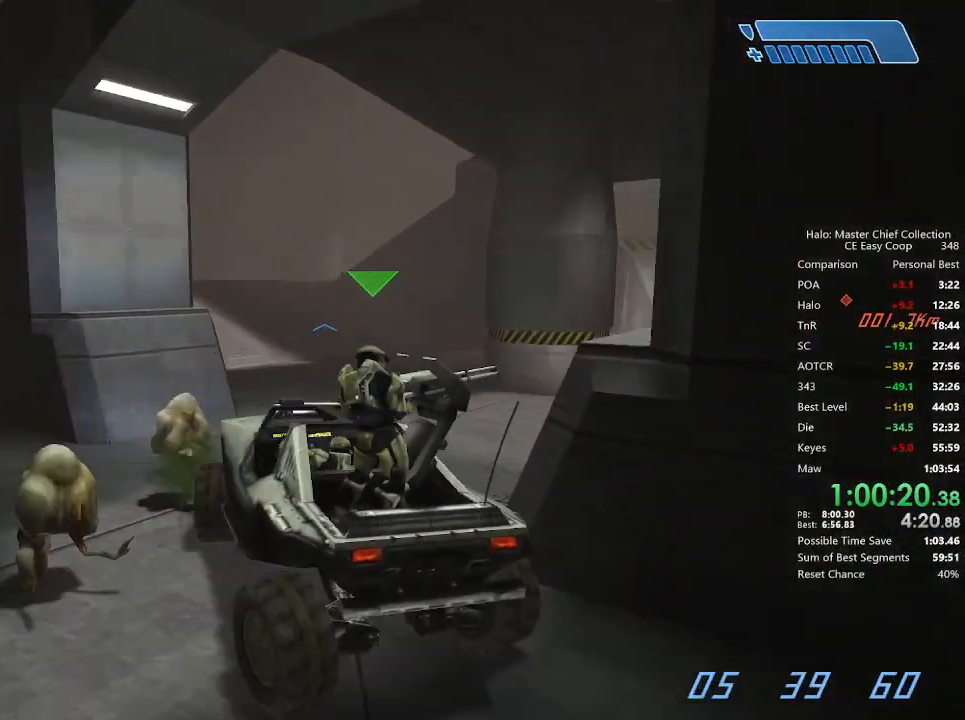
{"keys": ["w"], "mouse": [], "mouse_move": "right", "events": []}
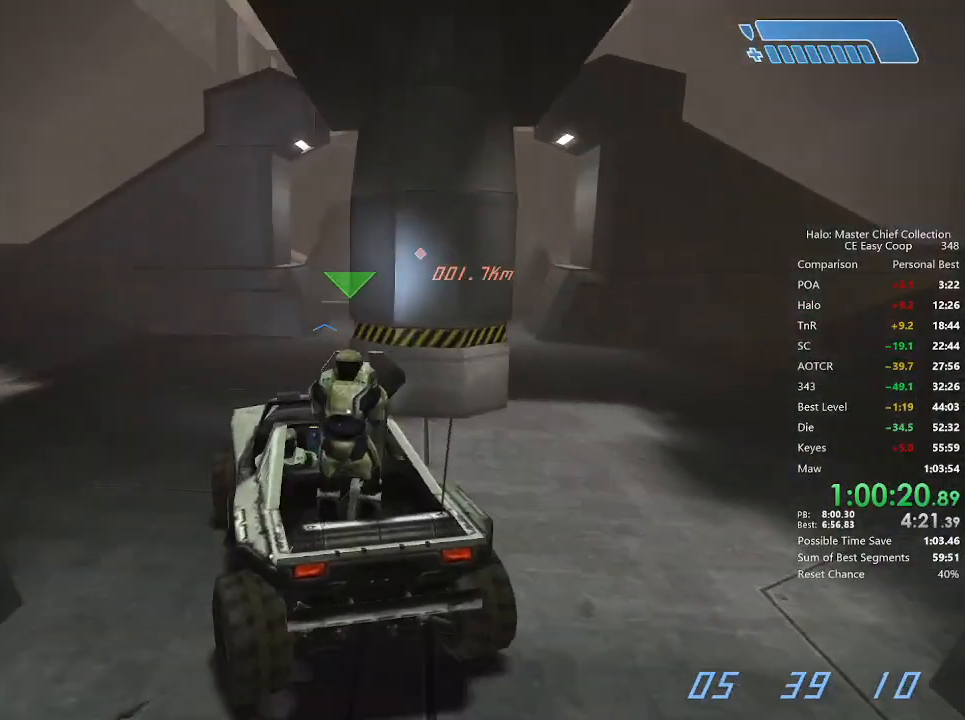
{"keys": ["w"], "mouse": [], "mouse_move": "right", "events": []}
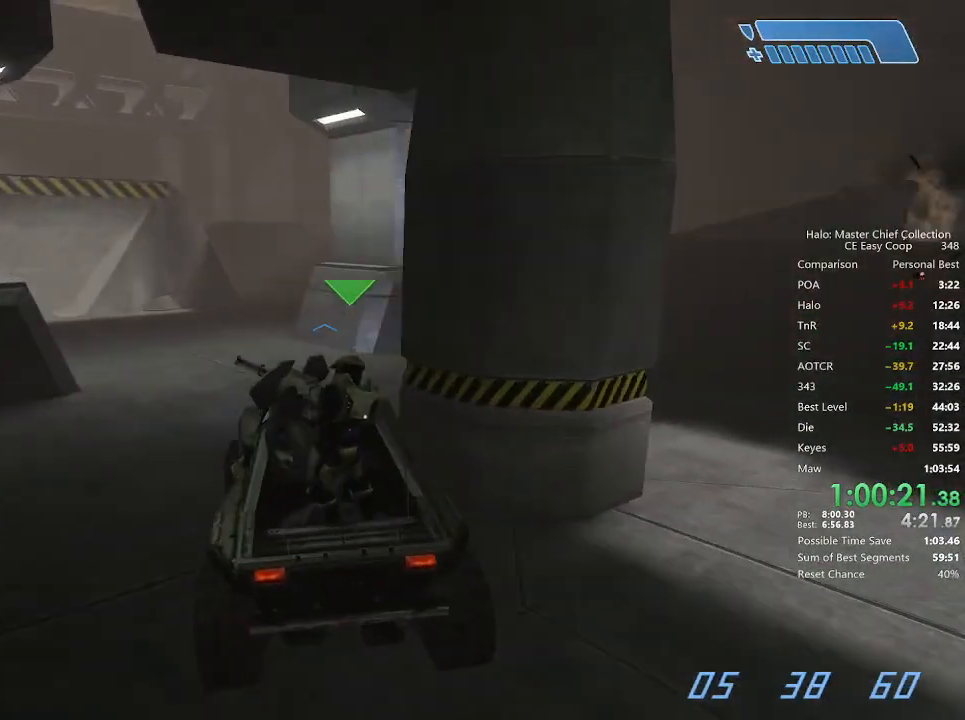
{"keys": ["w"], "mouse": [], "mouse_move": "still", "events": []}
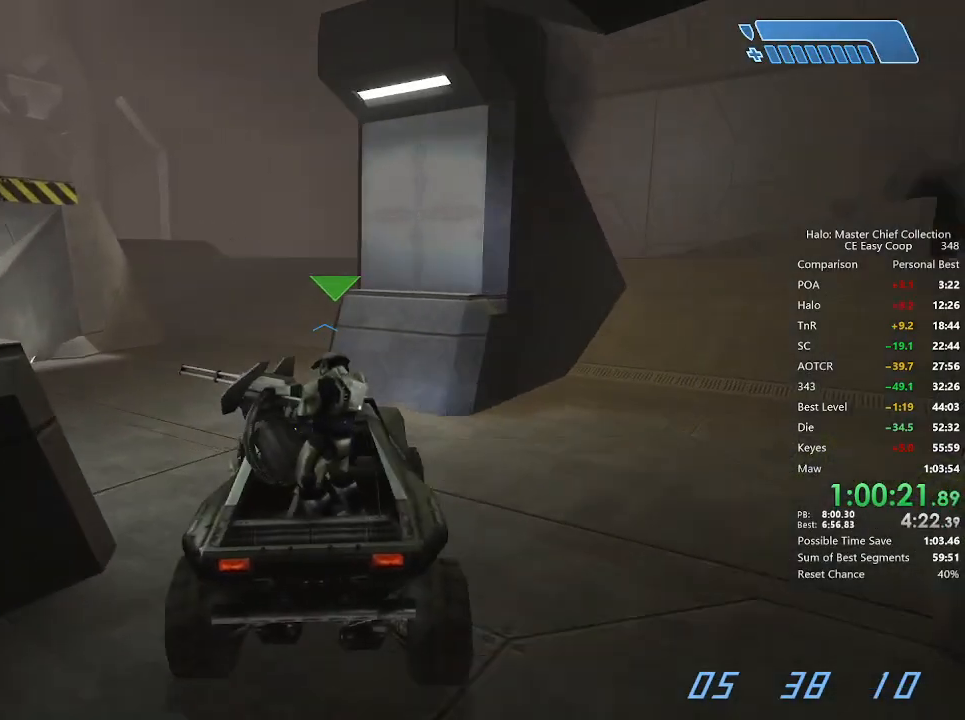
{"keys": ["w"], "mouse": [], "mouse_move": "left", "events": []}
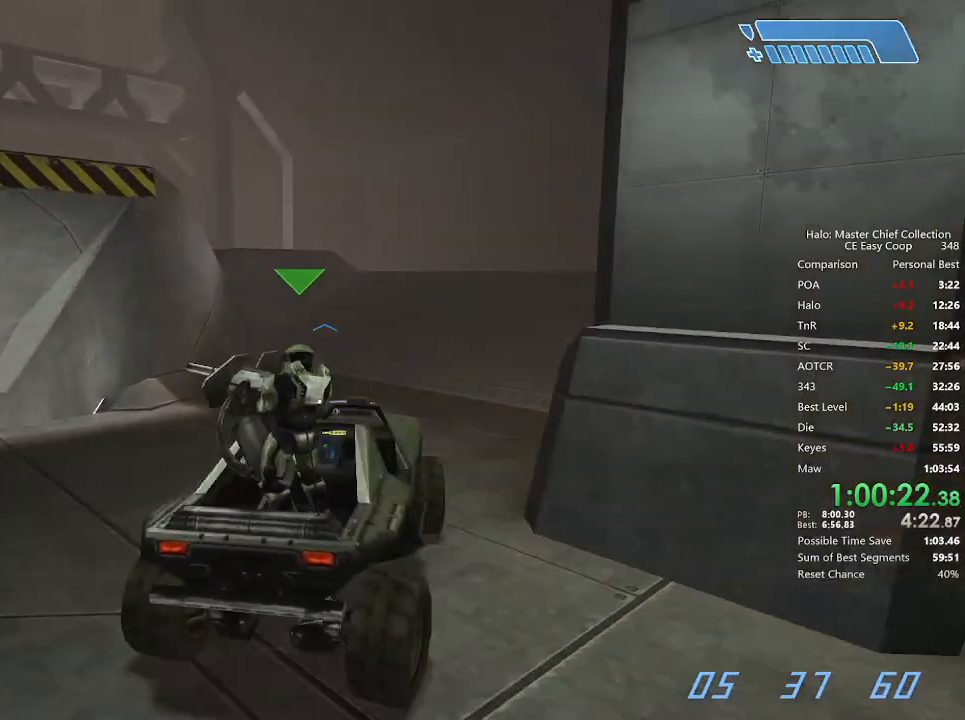
{"keys": ["w"], "mouse": [], "mouse_move": "left", "events": []}
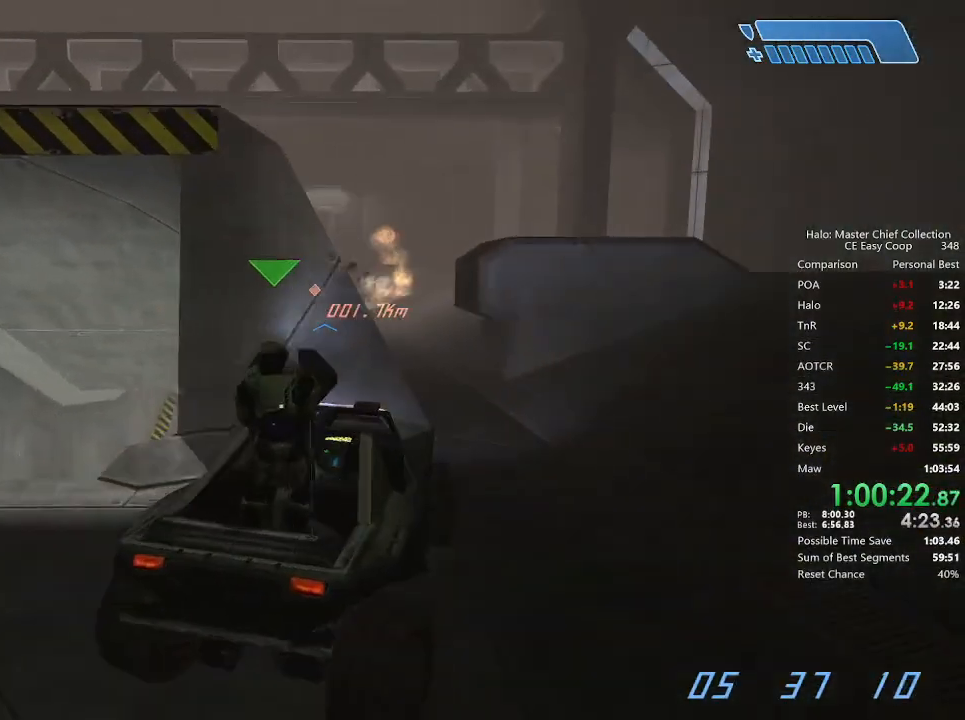
{"keys": ["w"], "mouse": [], "mouse_move": "left", "events": []}
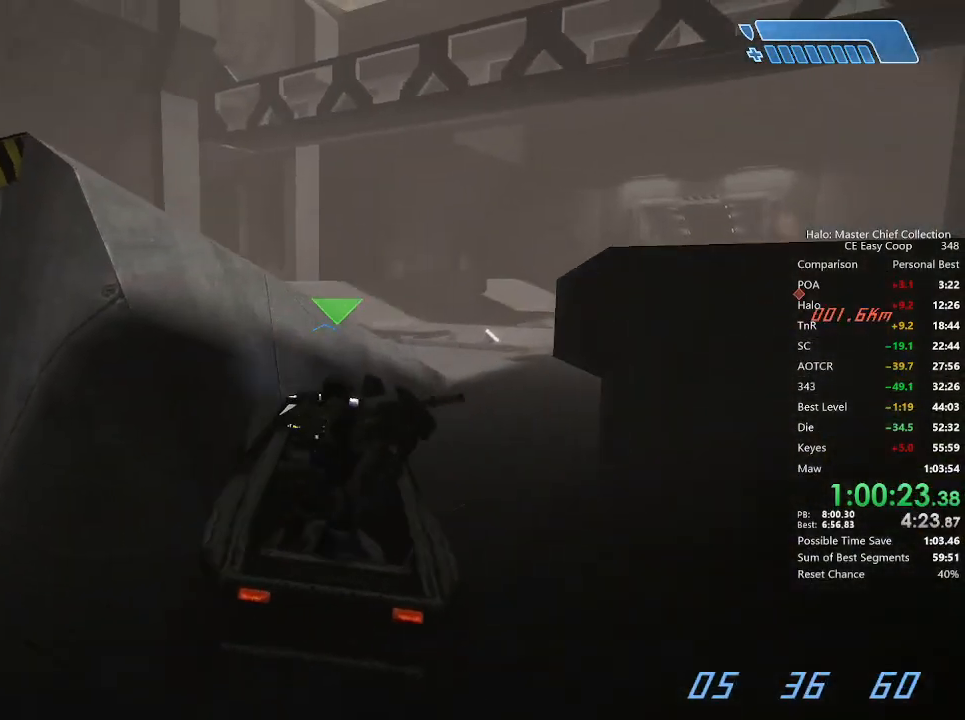
{"keys": ["w"], "mouse": [], "mouse_move": "still", "events": []}
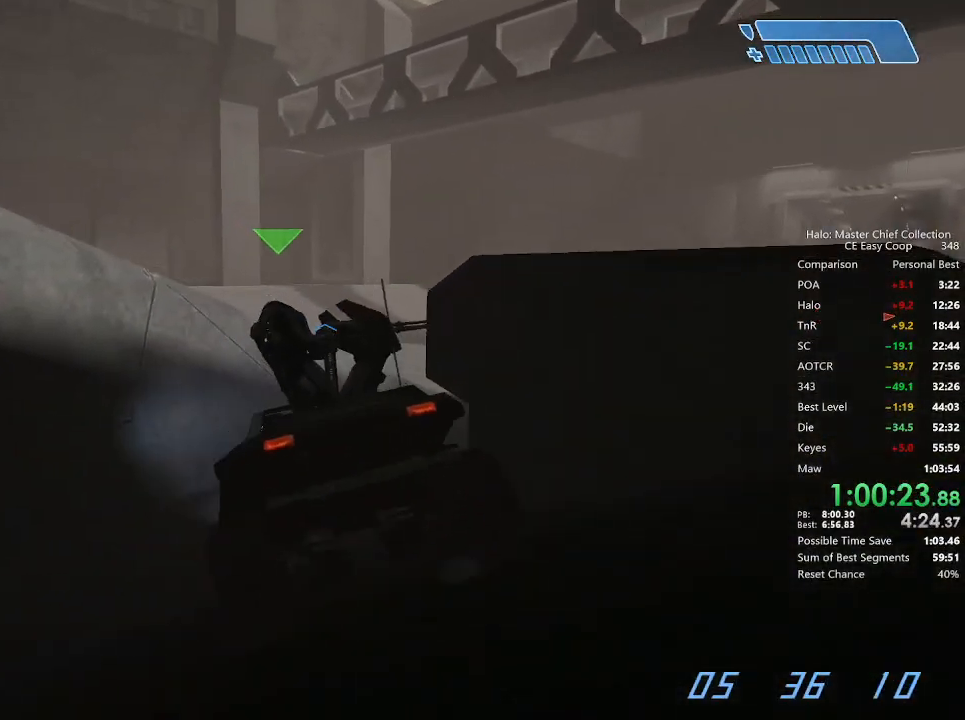
{"keys": ["w"], "mouse": [], "mouse_move": "right", "events": []}
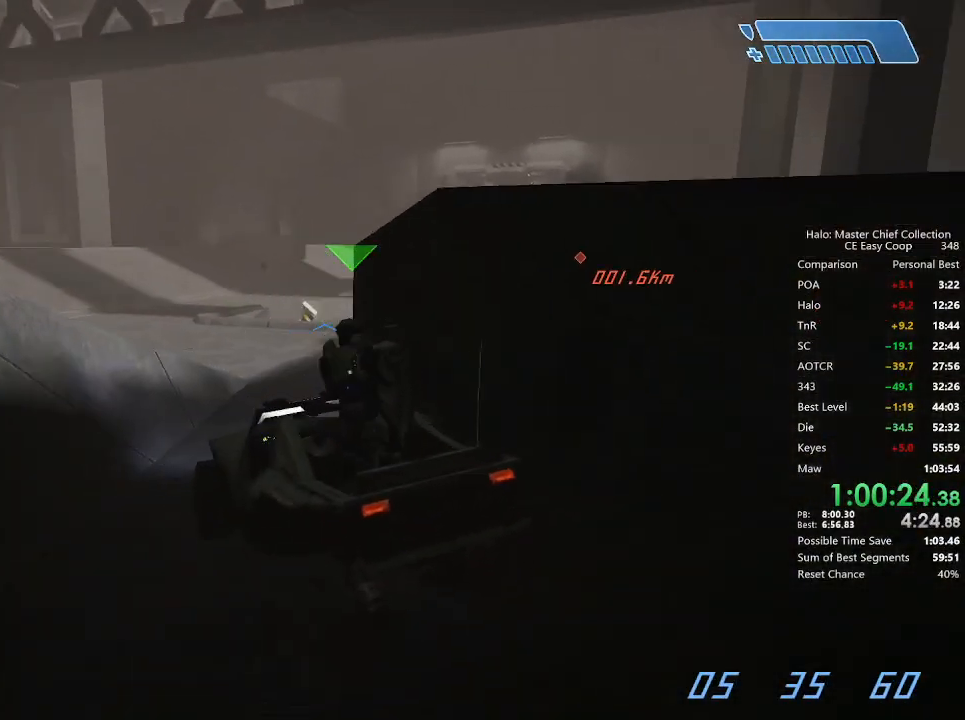
{"keys": ["w"], "mouse": [], "mouse_move": "still", "events": []}
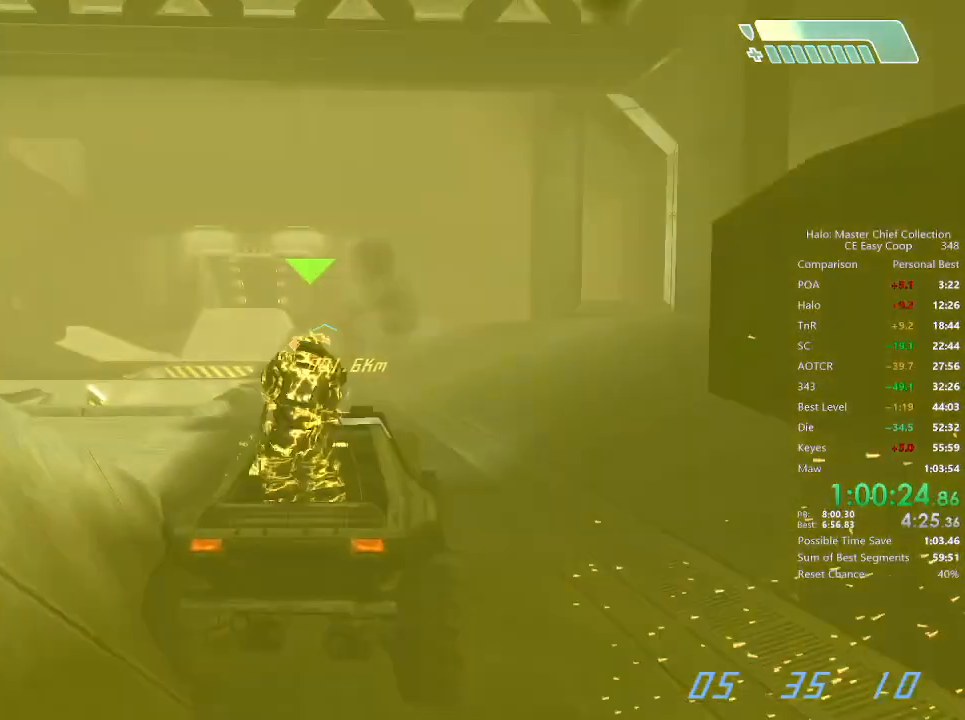
{"keys": ["w"], "mouse": [], "mouse_move": "still", "events": []}
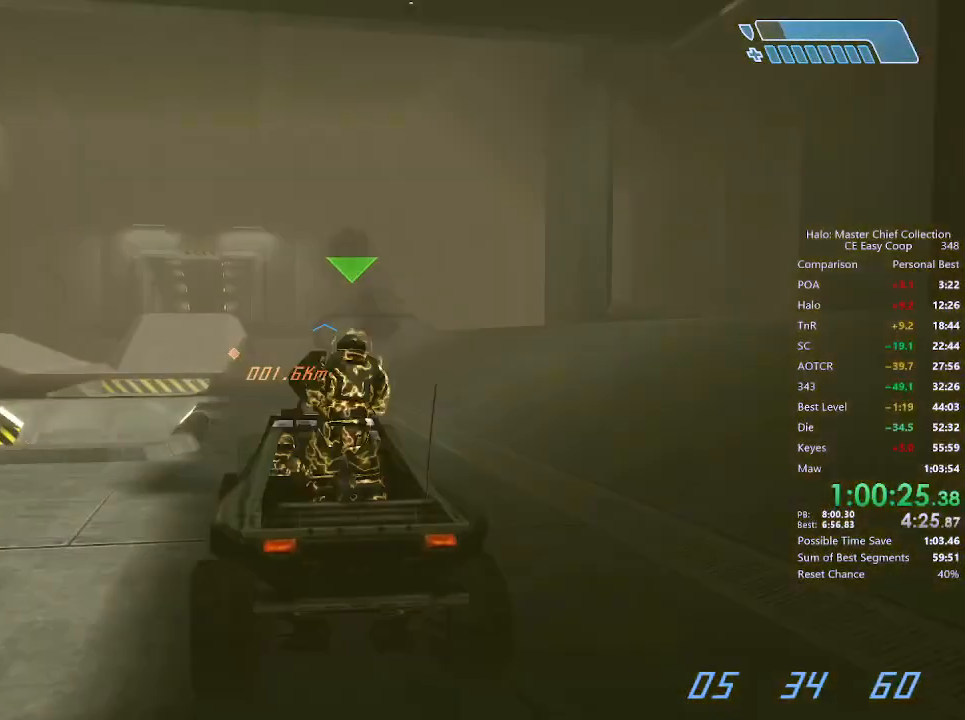
{"keys": ["w"], "mouse": [], "mouse_move": "still", "events": []}
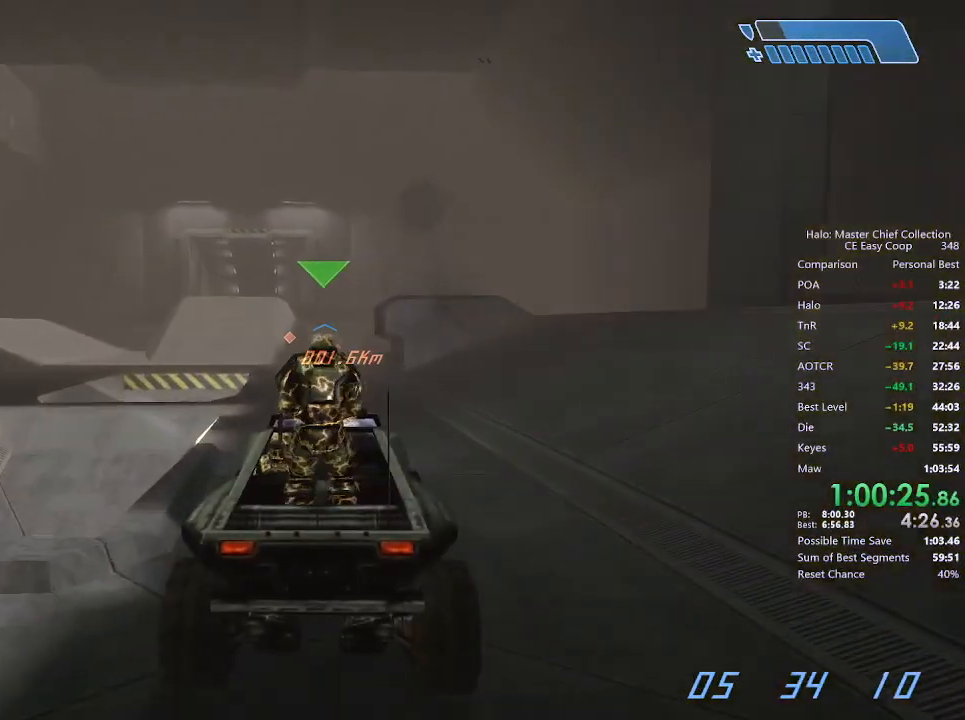
{"keys": ["w"], "mouse": [], "mouse_move": "still", "events": []}
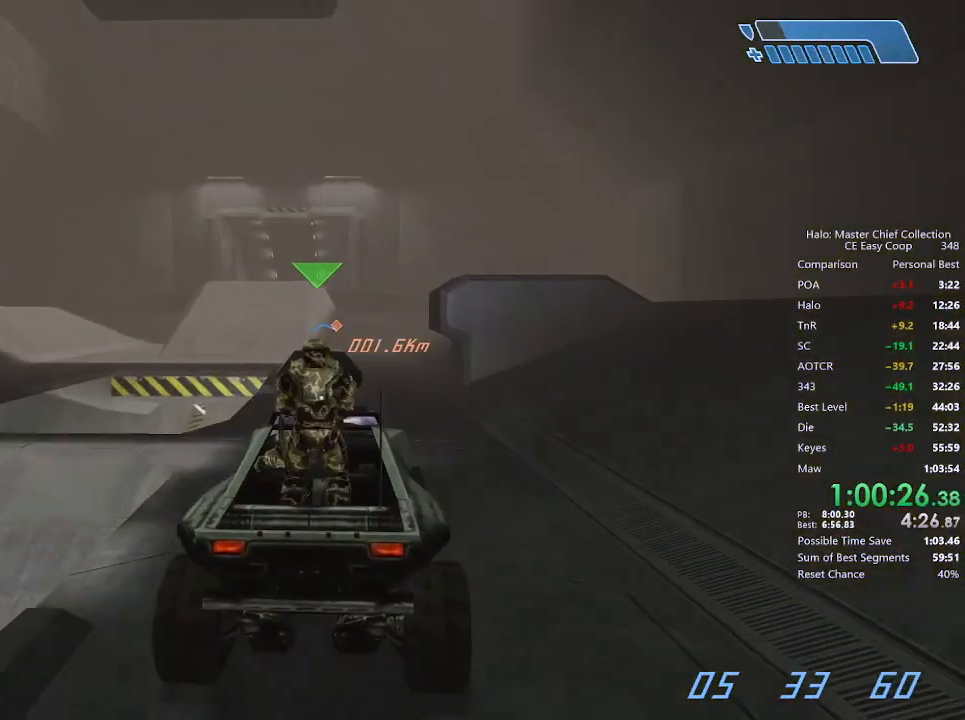
{"keys": ["w"], "mouse": [], "mouse_move": "still", "events": []}